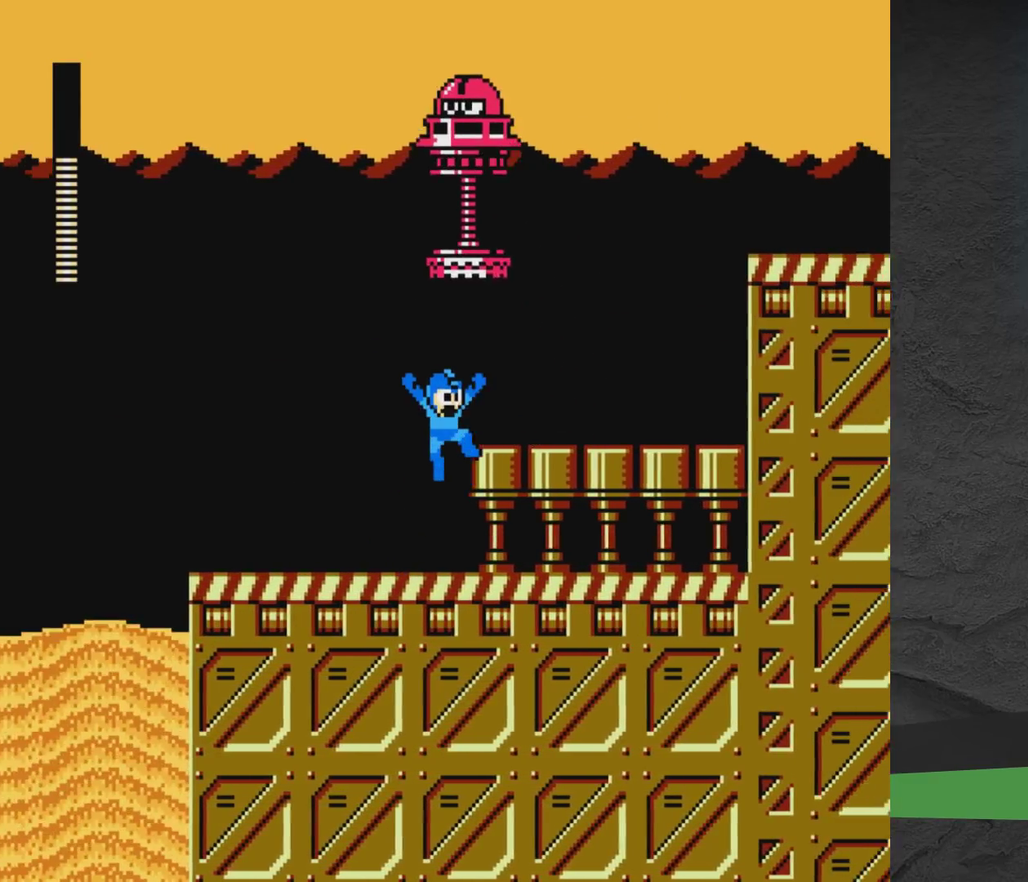
Gameplay with a controller (Xbox layout); each line is a JSON object with the inputs held at the frame after it (dt_ms = milliseconds from this image to that frame). "events" lists button and stick changes between this image and that frame as [ms after this image, input, new state], when the widget could be followed in between. Not read: L2 L3 R2 R3 left_stick right_stick.
{"dt_ms": 700, "buttons": ["A", "DPAD_RIGHT"], "events": [[583, "A", "down"]]}
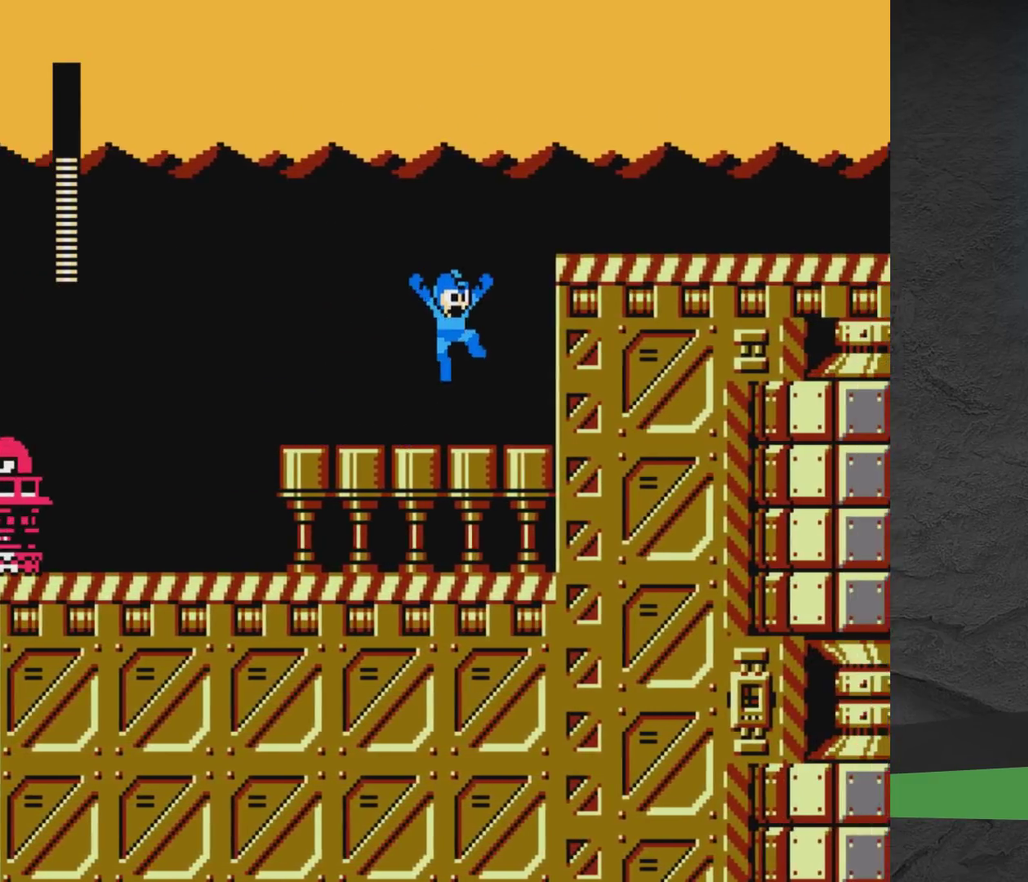
{"dt_ms": 500, "buttons": ["A", "DPAD_RIGHT"], "events": []}
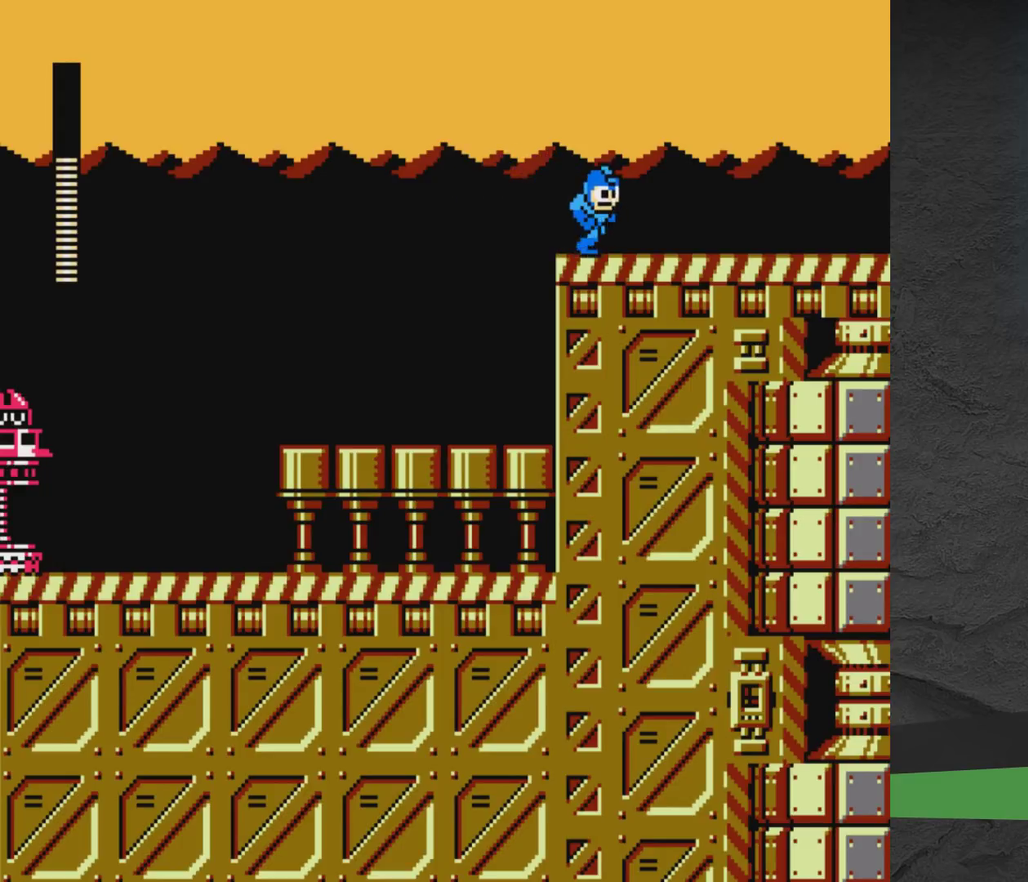
{"dt_ms": 400, "buttons": ["DPAD_RIGHT"], "events": [[83, "A", "up"], [200, "A", "down"], [367, "A", "up"]]}
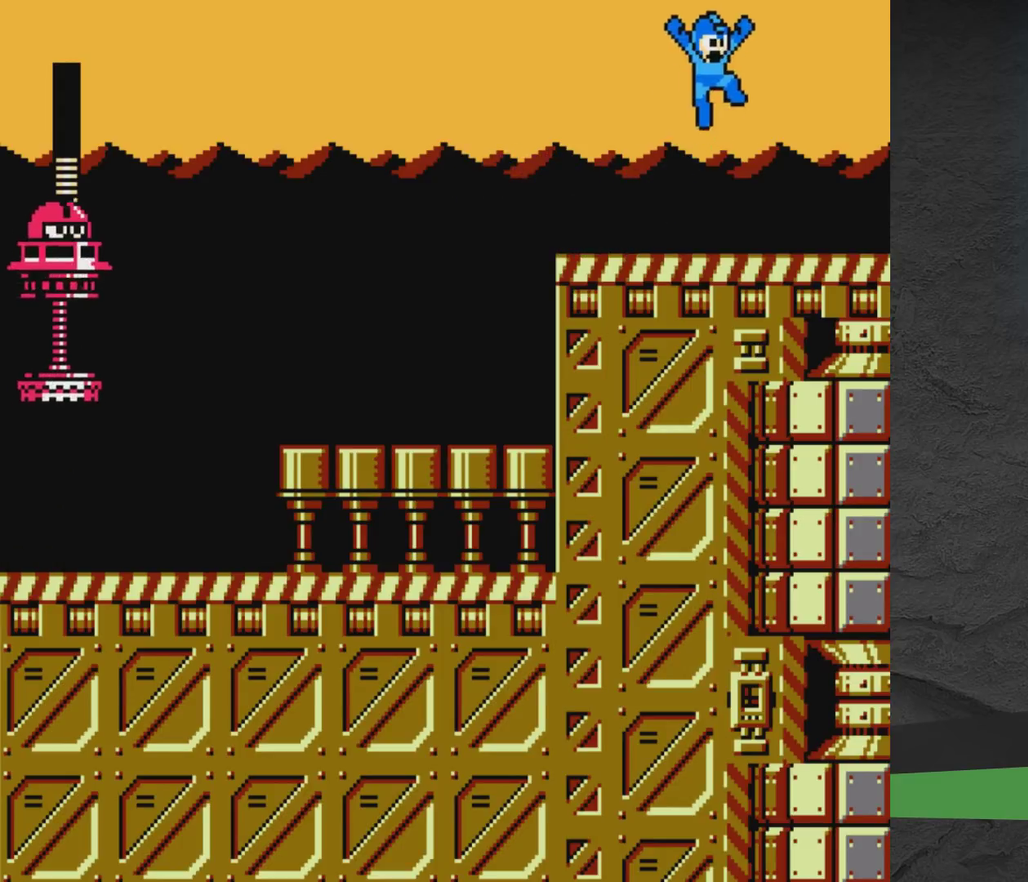
{"dt_ms": 600, "buttons": ["X", "DPAD_RIGHT"], "events": [[200, "X", "down"]]}
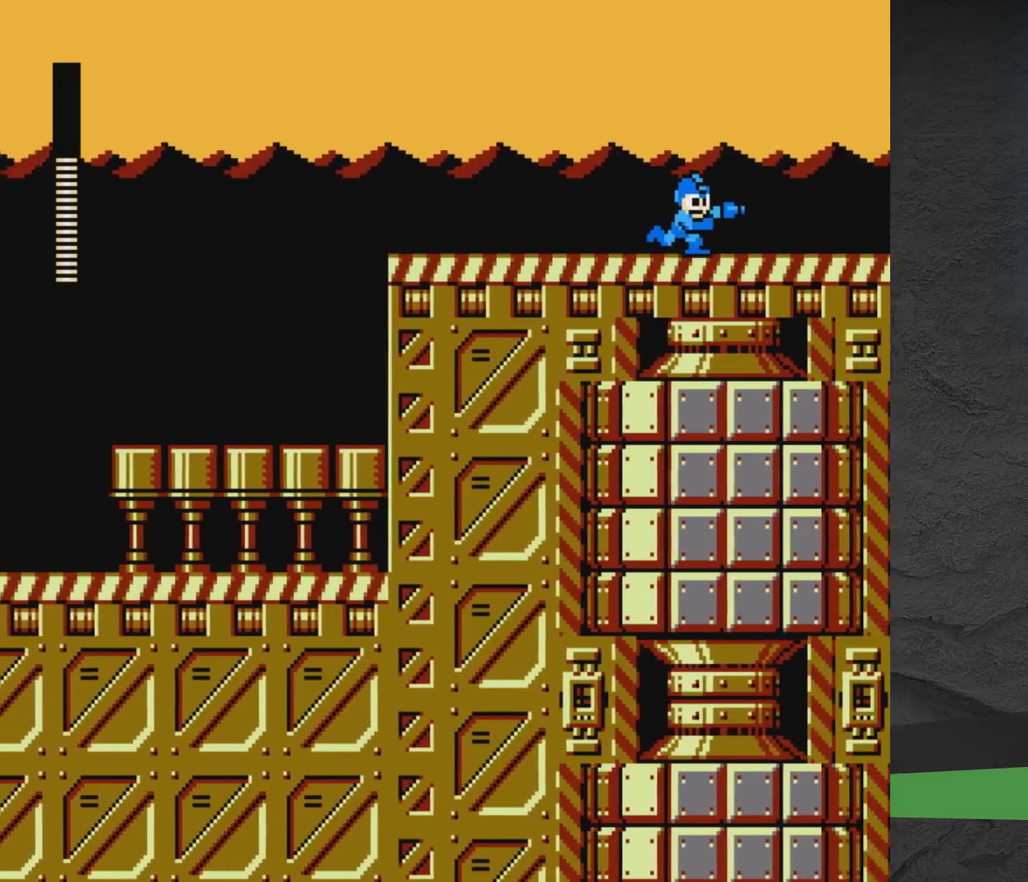
{"dt_ms": 400, "buttons": ["A"], "events": [[100, "DPAD_RIGHT", "up"], [233, "A", "down"], [233, "DPAD_LEFT", "down"], [250, "X", "up"], [333, "DPAD_LEFT", "up"]]}
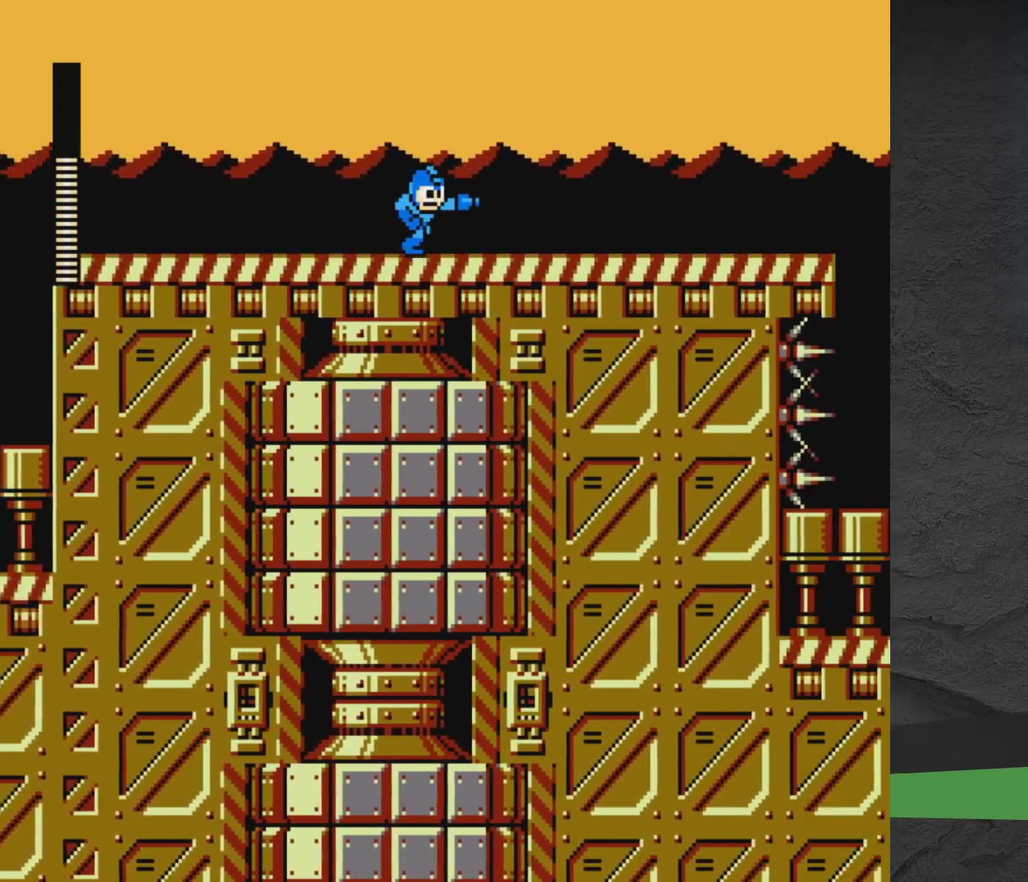
{"dt_ms": 600, "buttons": ["A", "DPAD_RIGHT"], "events": [[67, "DPAD_RIGHT", "down"]]}
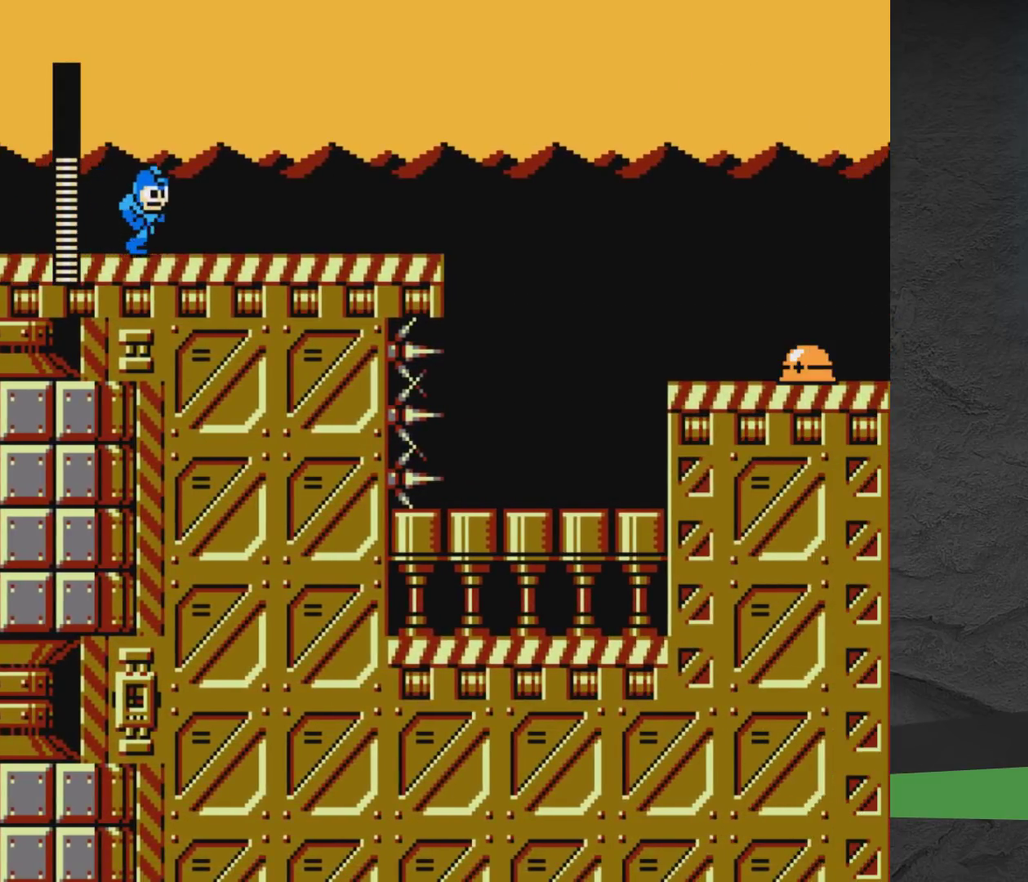
{"dt_ms": 500, "buttons": ["A", "DPAD_RIGHT"], "events": []}
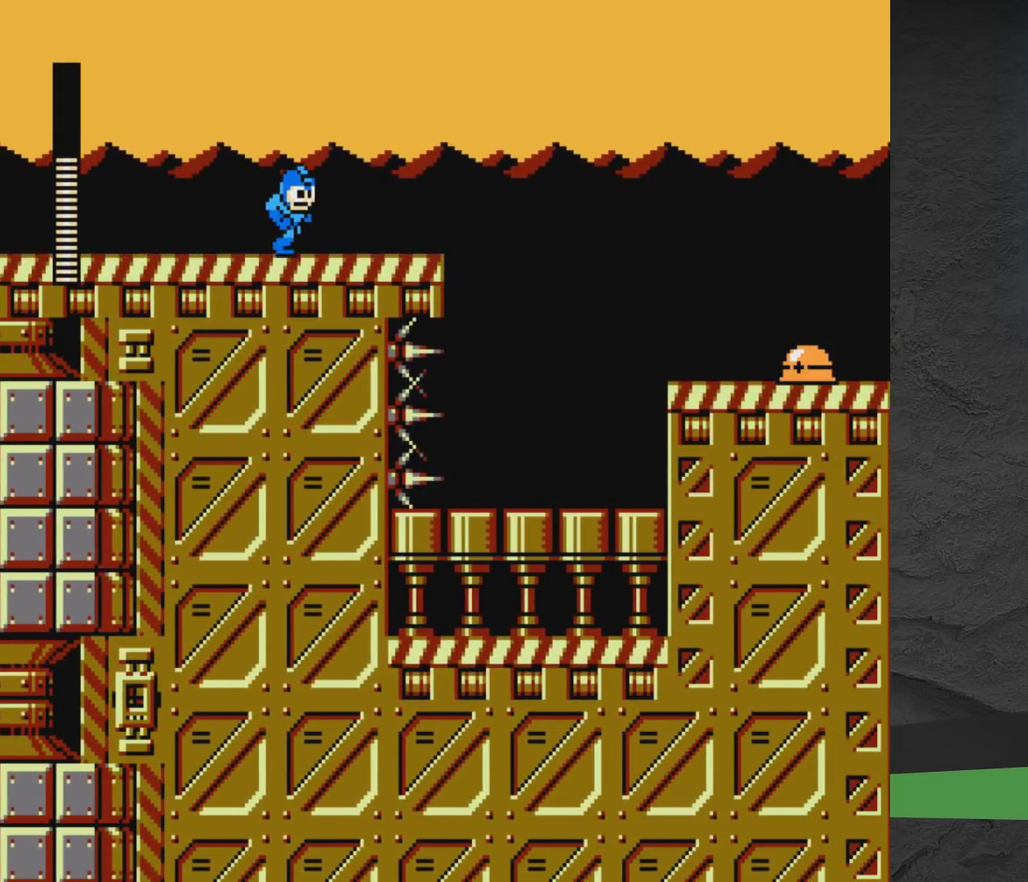
{"dt_ms": 500, "buttons": ["A", "DPAD_RIGHT"], "events": []}
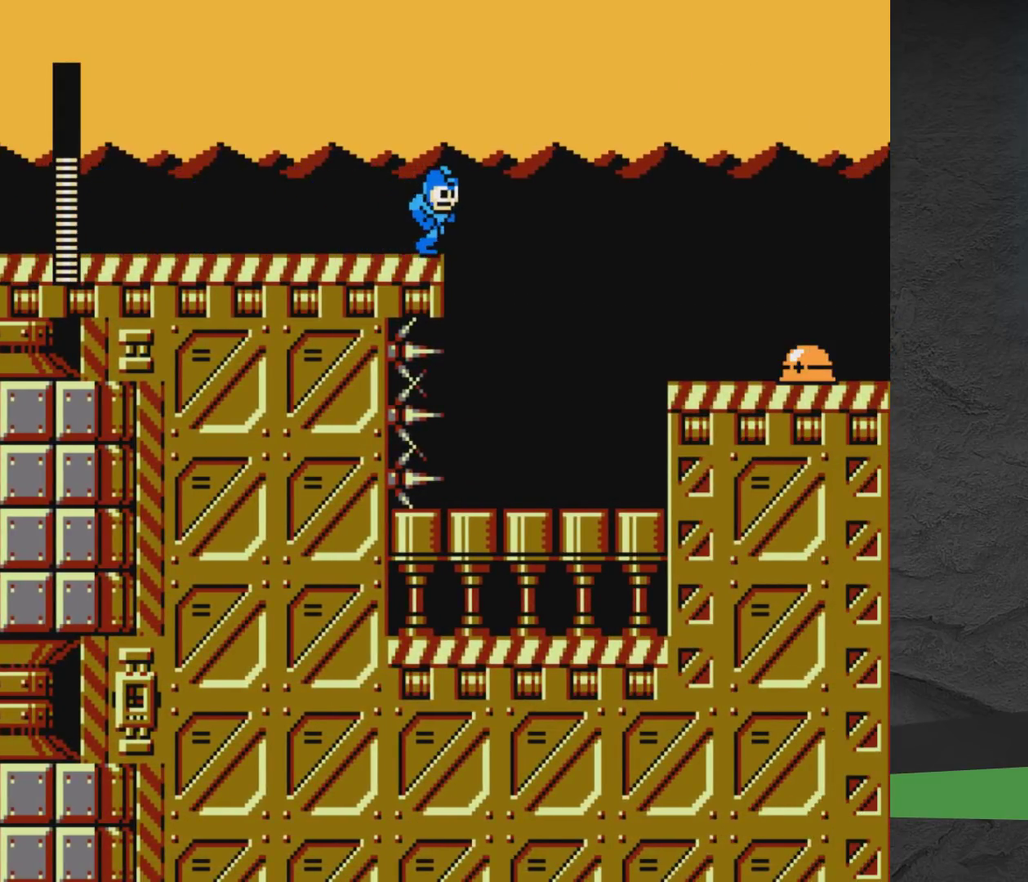
{"dt_ms": 400, "buttons": ["X", "DPAD_RIGHT"], "events": [[150, "A", "up"], [367, "X", "down"]]}
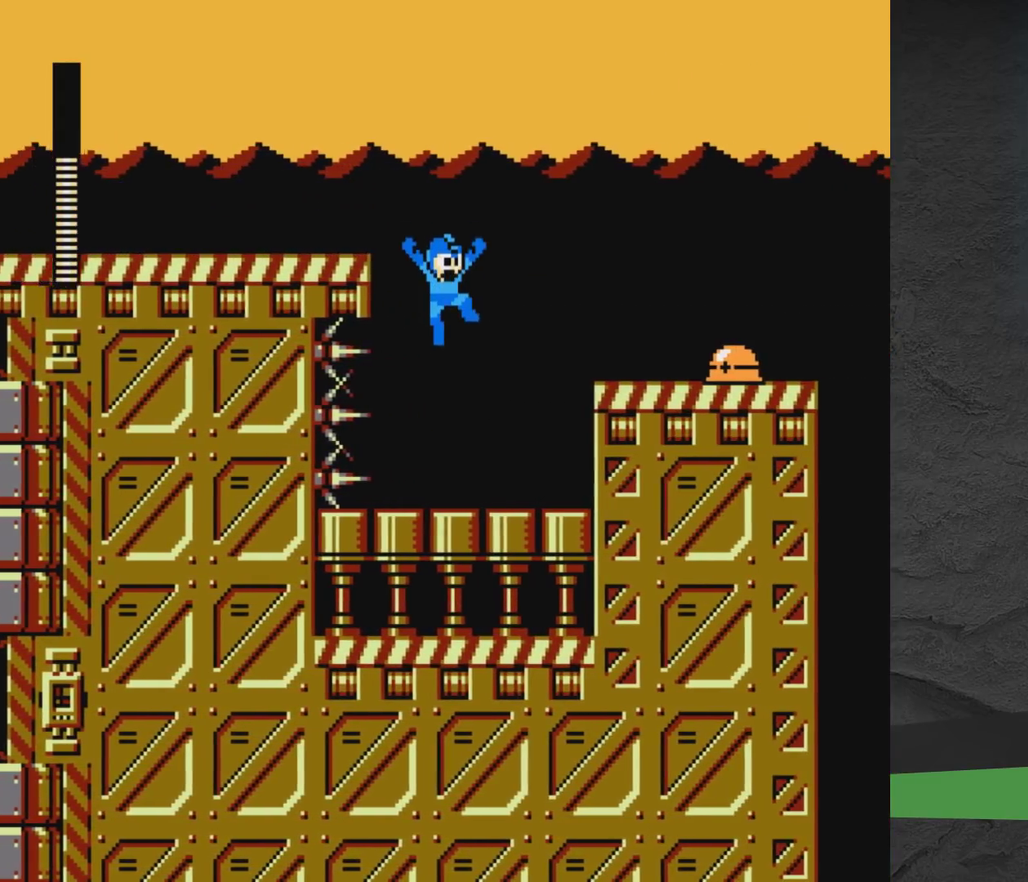
{"dt_ms": 500, "buttons": ["X"], "events": [[117, "X", "up"], [233, "A", "down"], [317, "X", "down"], [350, "DPAD_RIGHT", "up"], [367, "A", "up"], [383, "X", "up"], [433, "X", "down"]]}
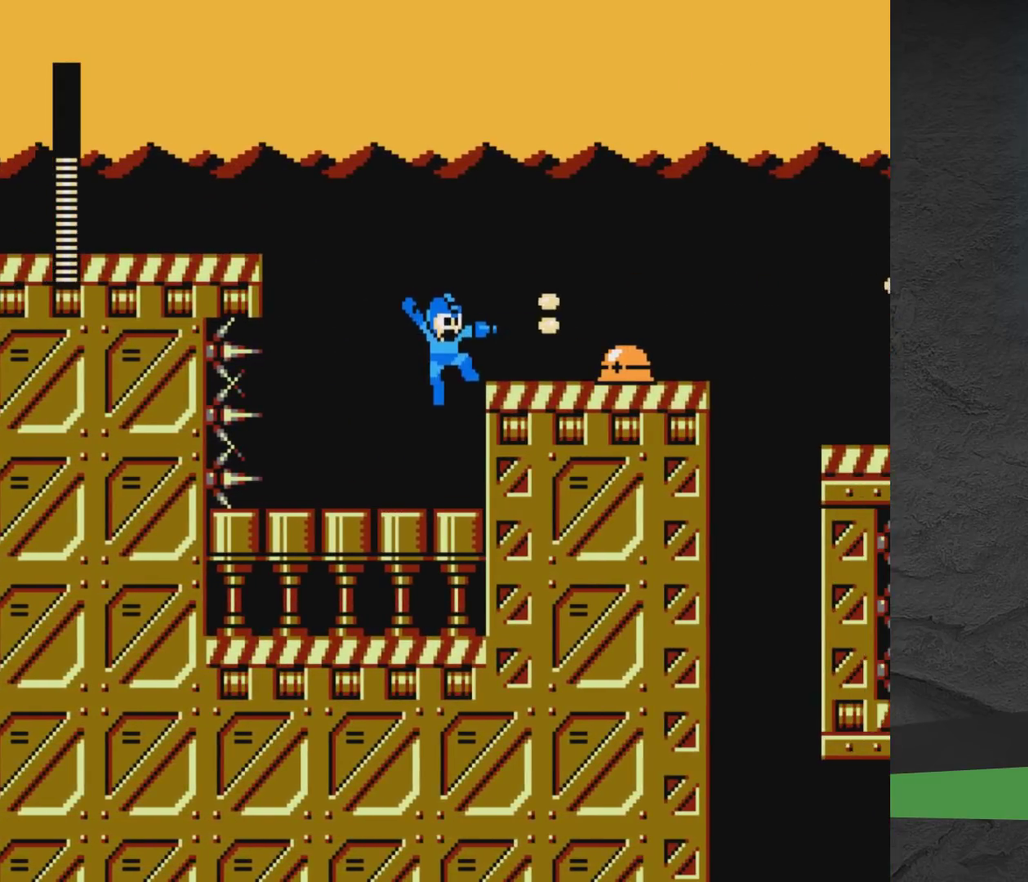
{"dt_ms": 300, "buttons": ["A", "DPAD_RIGHT"], "events": [[17, "DPAD_LEFT", "down"], [117, "DPAD_LEFT", "up"], [117, "X", "up"], [217, "DPAD_RIGHT", "down"], [233, "A", "down"]]}
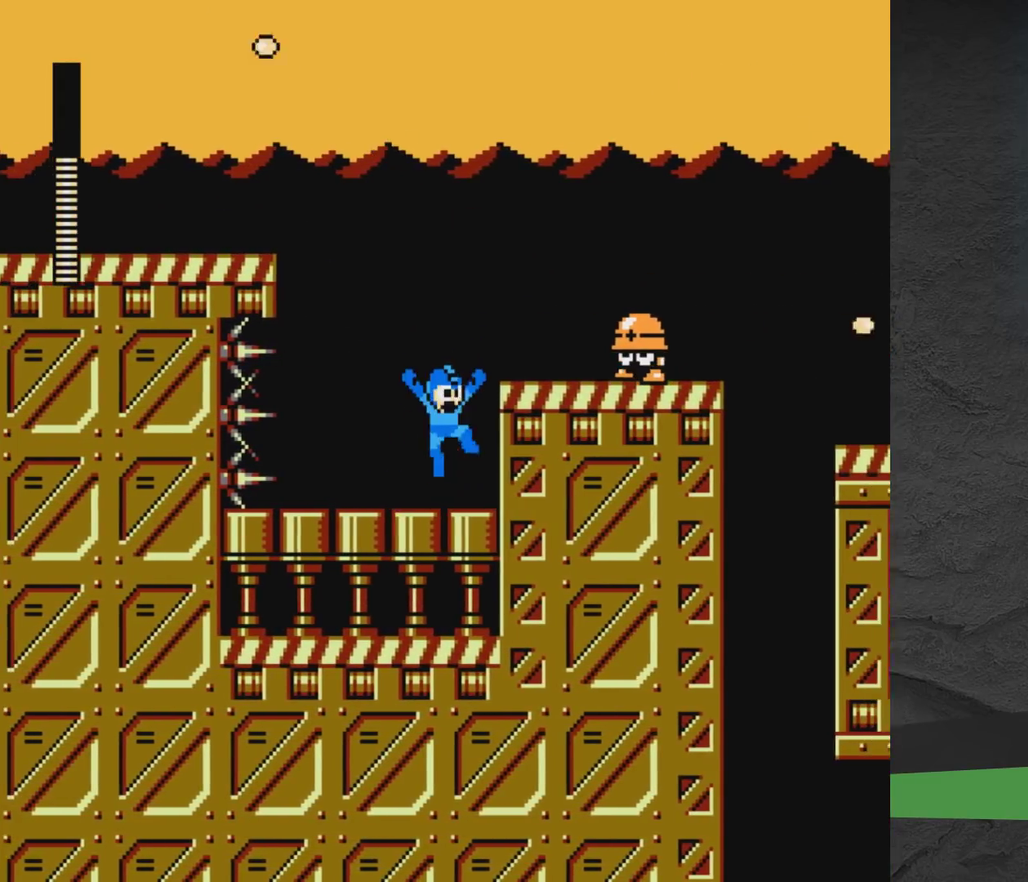
{"dt_ms": 300, "buttons": ["DPAD_LEFT"], "events": [[33, "DPAD_RIGHT", "up"], [33, "X", "down"], [83, "A", "up"], [83, "X", "up"], [150, "X", "down"], [200, "DPAD_LEFT", "down"], [283, "X", "up"]]}
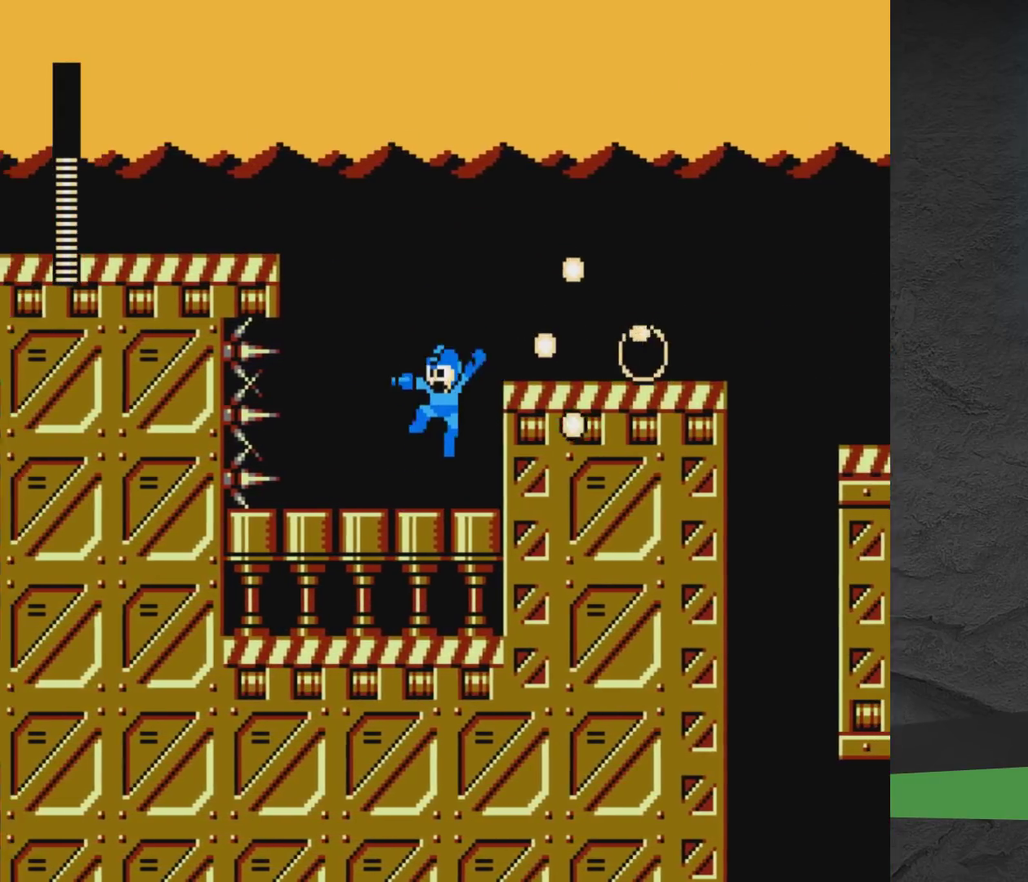
{"dt_ms": 300, "buttons": [], "events": [[267, "DPAD_LEFT", "up"]]}
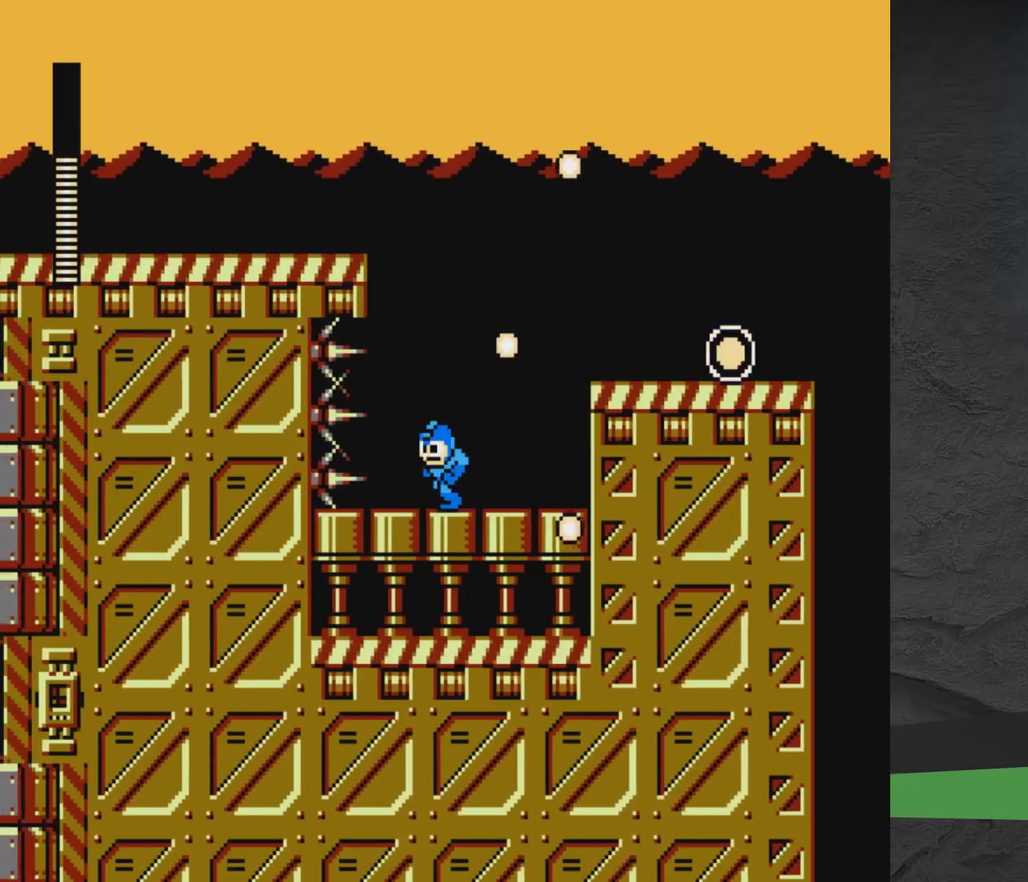
{"dt_ms": 800, "buttons": ["A", "DPAD_RIGHT"], "events": [[50, "DPAD_RIGHT", "down"], [333, "A", "down"], [533, "A", "up"], [783, "A", "down"]]}
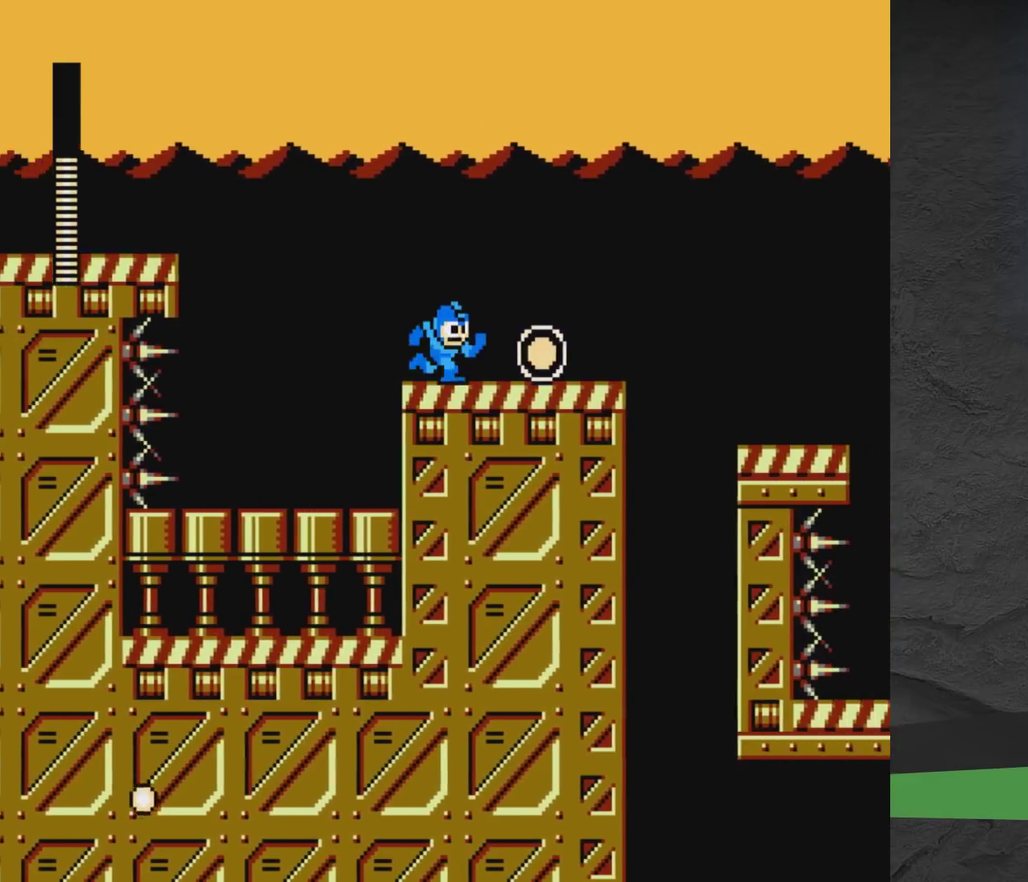
{"dt_ms": 600, "buttons": ["DPAD_RIGHT"], "events": [[33, "A", "up"], [333, "DPAD_RIGHT", "up"], [583, "DPAD_RIGHT", "down"]]}
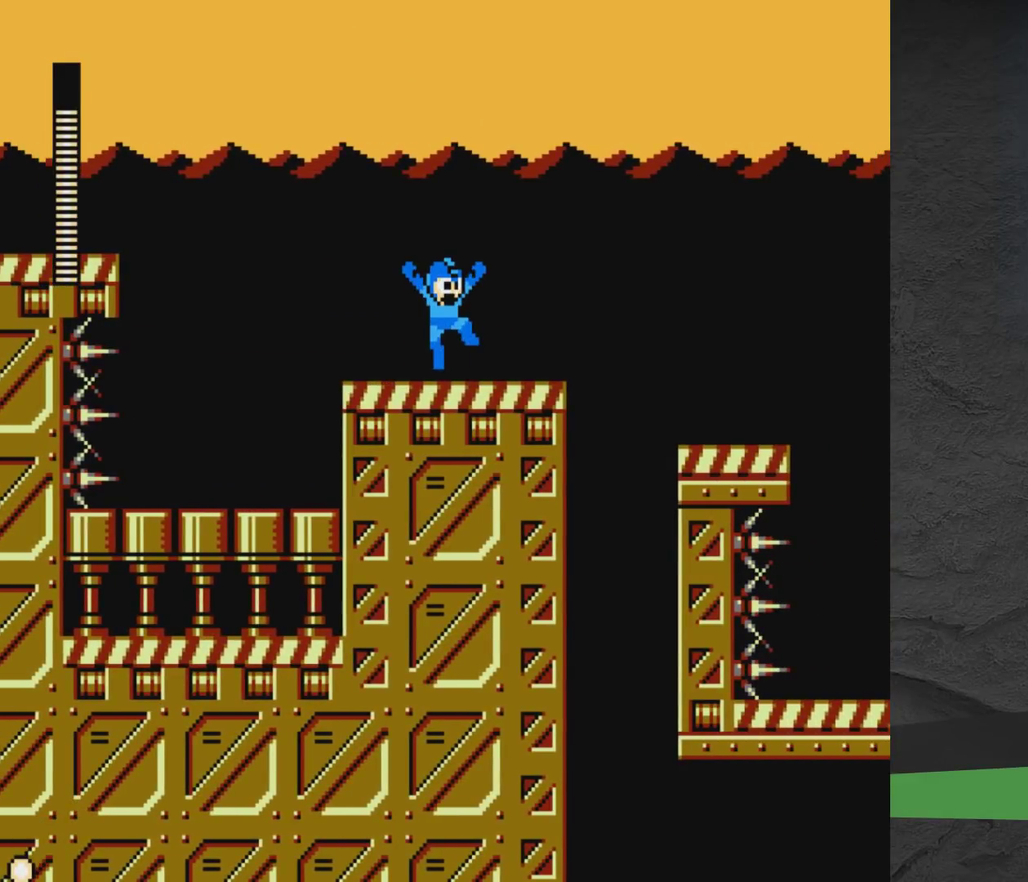
{"dt_ms": 300, "buttons": ["DPAD_RIGHT"], "events": []}
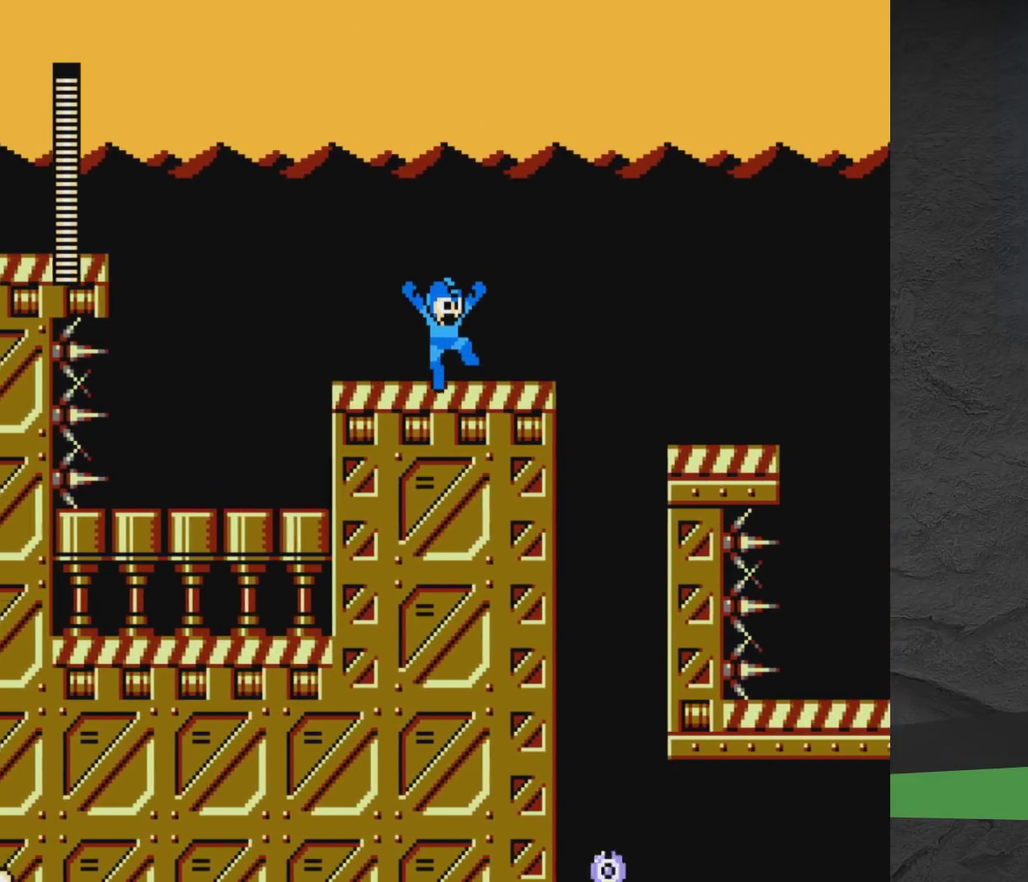
{"dt_ms": 500, "buttons": [], "events": [[217, "DPAD_RIGHT", "up"]]}
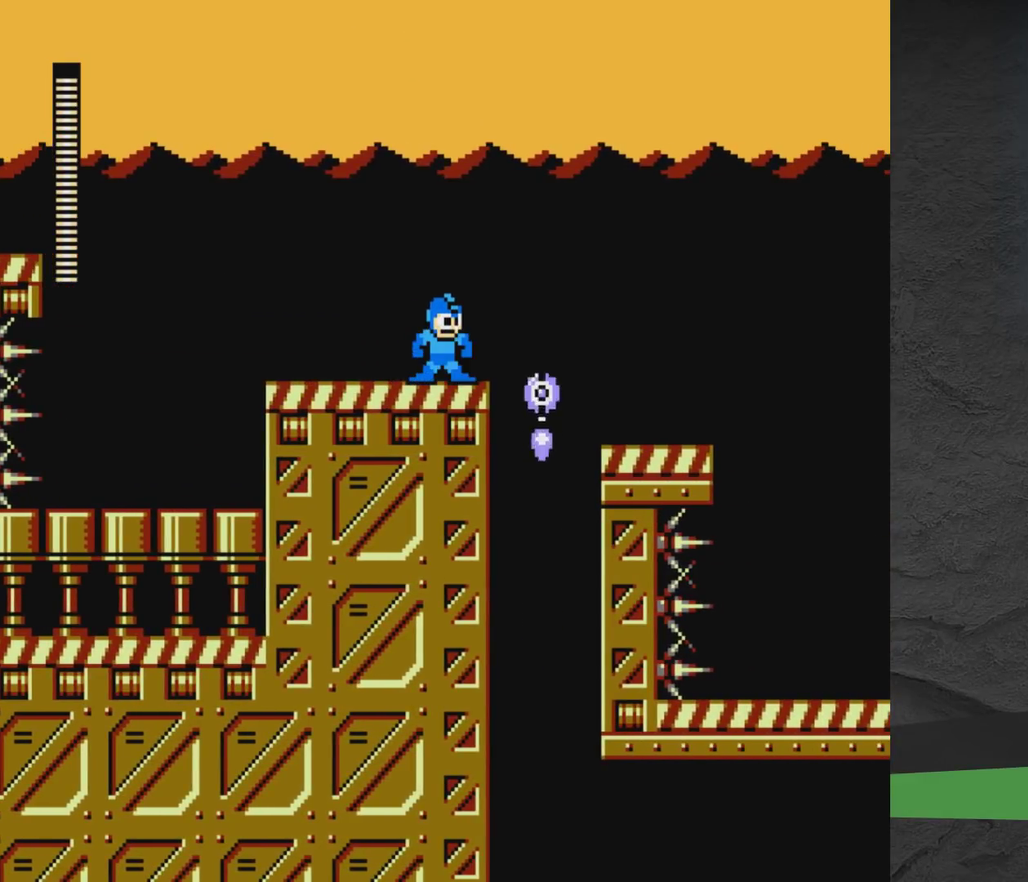
{"dt_ms": 400, "buttons": ["A", "DPAD_RIGHT"], "events": [[17, "X", "down"], [200, "X", "up"], [350, "DPAD_RIGHT", "down"], [383, "A", "down"]]}
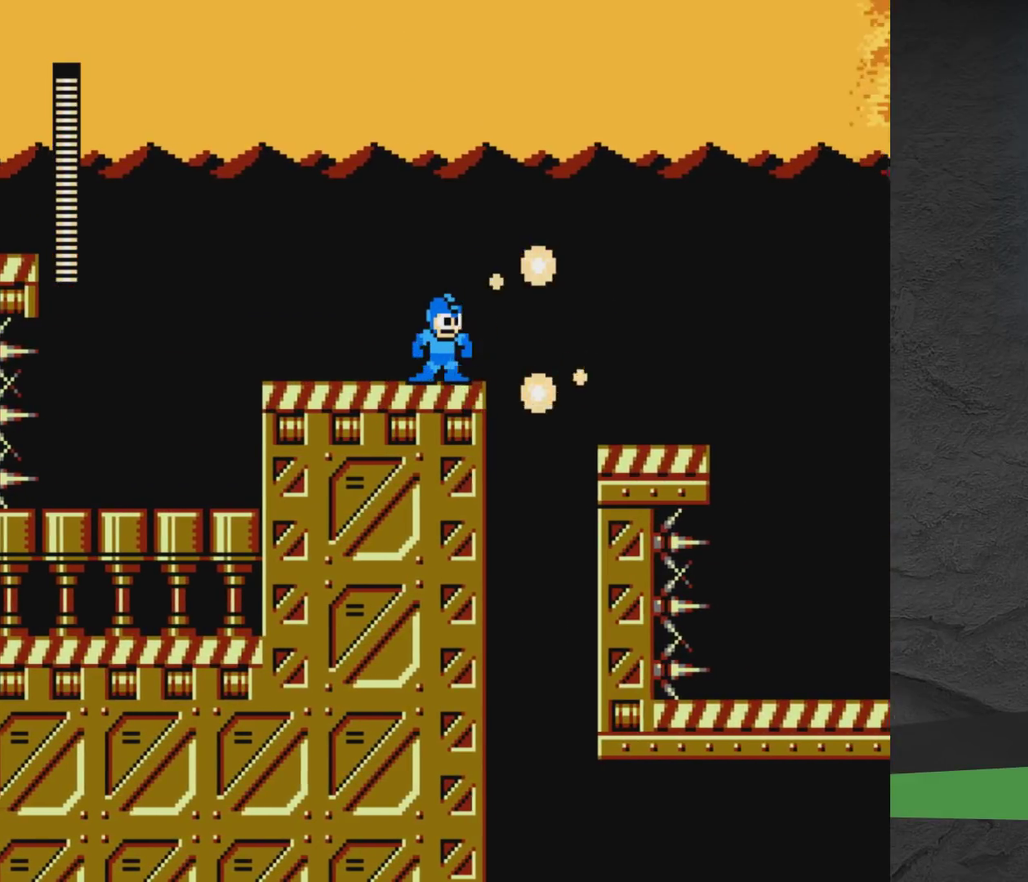
{"dt_ms": 600, "buttons": ["DPAD_RIGHT"], "events": [[517, "A", "up"]]}
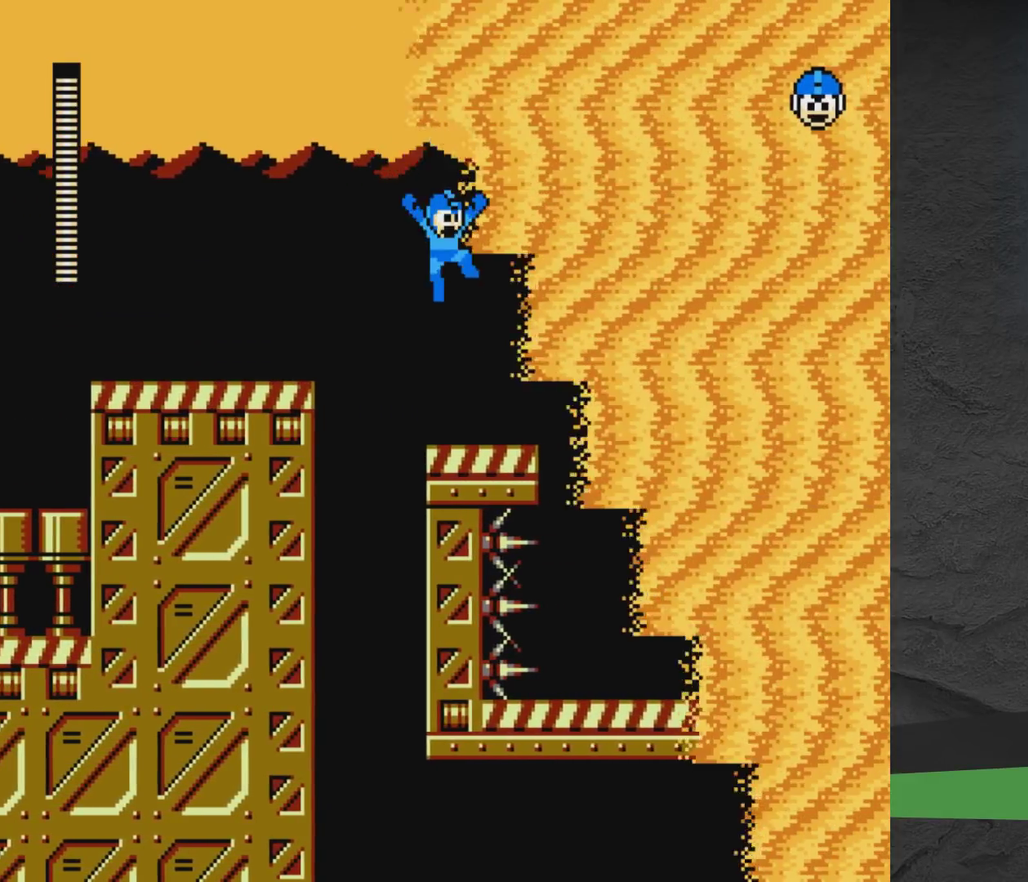
{"dt_ms": 700, "buttons": ["A", "DPAD_RIGHT"], "events": [[517, "A", "down"], [517, "DPAD_RIGHT", "up"], [617, "DPAD_RIGHT", "down"]]}
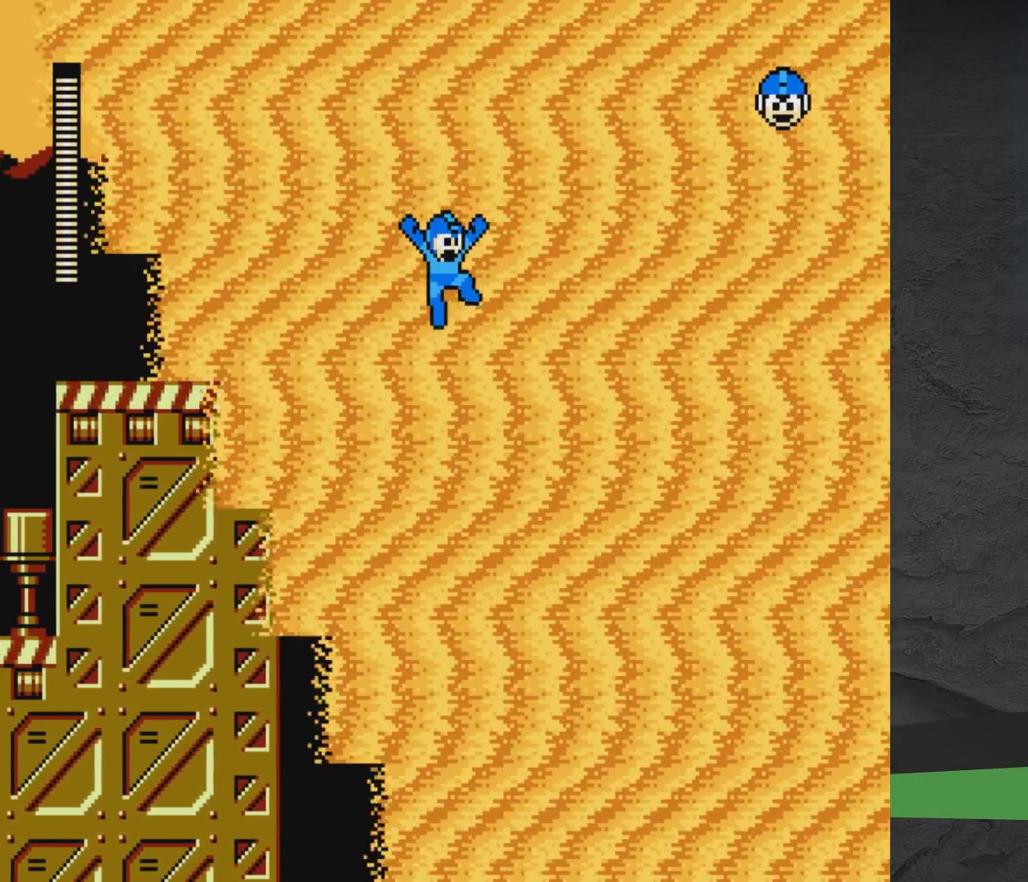
{"dt_ms": 300, "buttons": ["A", "DPAD_RIGHT"], "events": [[150, "DPAD_RIGHT", "up"], [283, "DPAD_RIGHT", "down"]]}
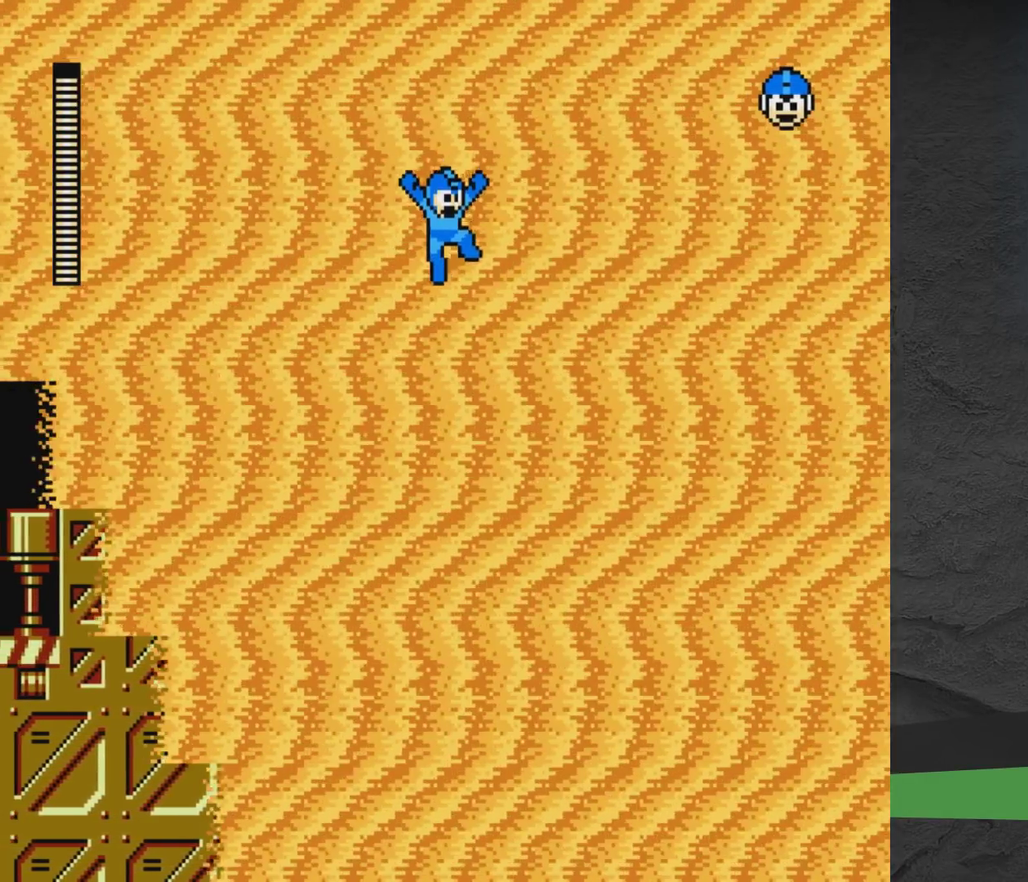
{"dt_ms": 300, "buttons": ["A", "DPAD_RIGHT"], "events": [[200, "A", "up"], [283, "A", "down"]]}
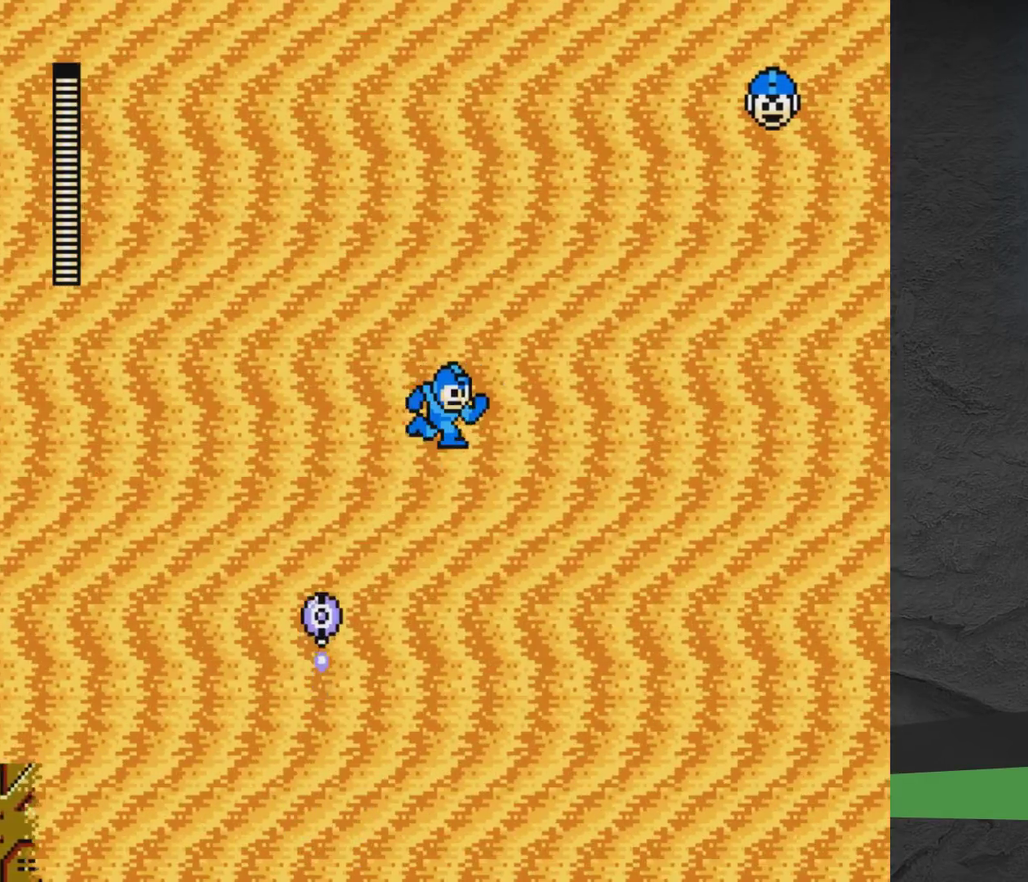
{"dt_ms": 400, "buttons": ["A", "DPAD_RIGHT"], "events": [[33, "DPAD_RIGHT", "up"], [150, "DPAD_RIGHT", "down"], [217, "A", "up"], [333, "A", "down"]]}
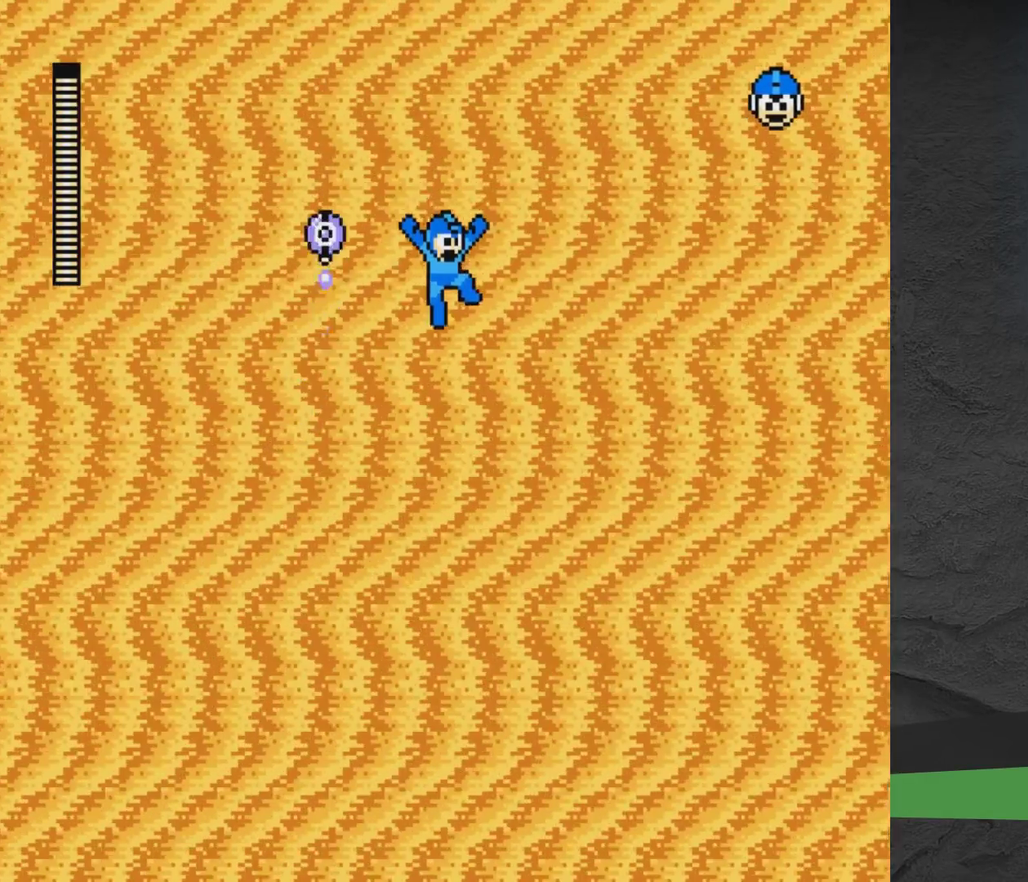
{"dt_ms": 300, "buttons": ["A", "DPAD_RIGHT"], "events": [[67, "DPAD_RIGHT", "up"], [150, "A", "up"], [183, "DPAD_RIGHT", "down"], [233, "A", "down"]]}
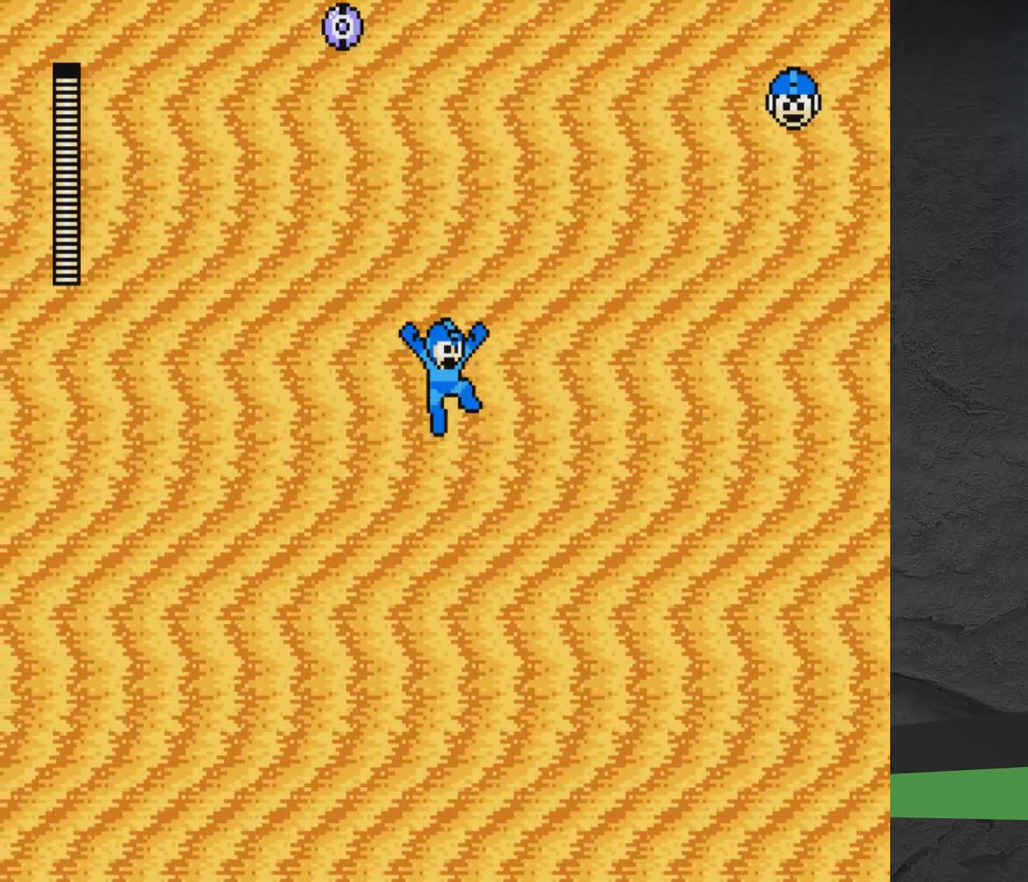
{"dt_ms": 700, "buttons": ["A", "DPAD_RIGHT"], "events": [[33, "A", "up"], [100, "A", "down"], [250, "DPAD_RIGHT", "up"], [267, "A", "up"], [367, "DPAD_RIGHT", "down"], [383, "A", "down"], [533, "A", "up"], [567, "DPAD_RIGHT", "up"], [583, "A", "down"], [667, "DPAD_RIGHT", "down"]]}
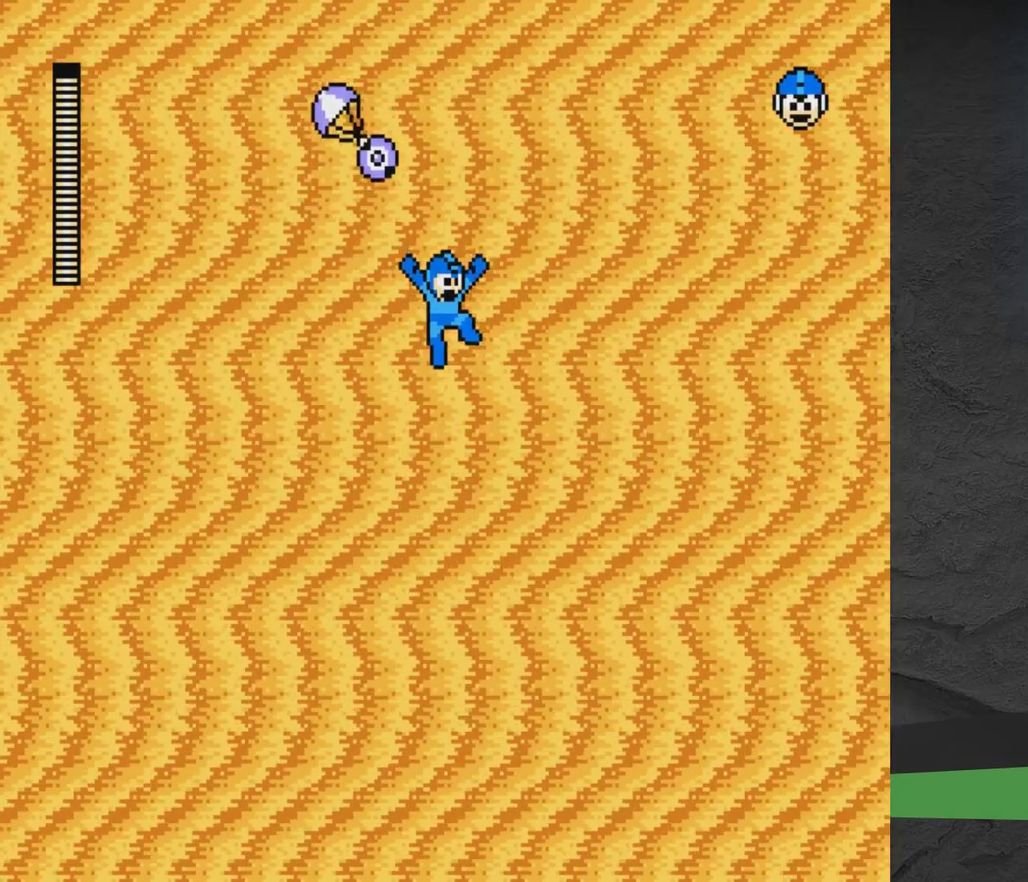
{"dt_ms": 400, "buttons": [], "events": [[17, "A", "up"], [150, "A", "down"], [150, "DPAD_RIGHT", "up"], [217, "DPAD_RIGHT", "down"], [250, "A", "up"], [333, "DPAD_RIGHT", "up"]]}
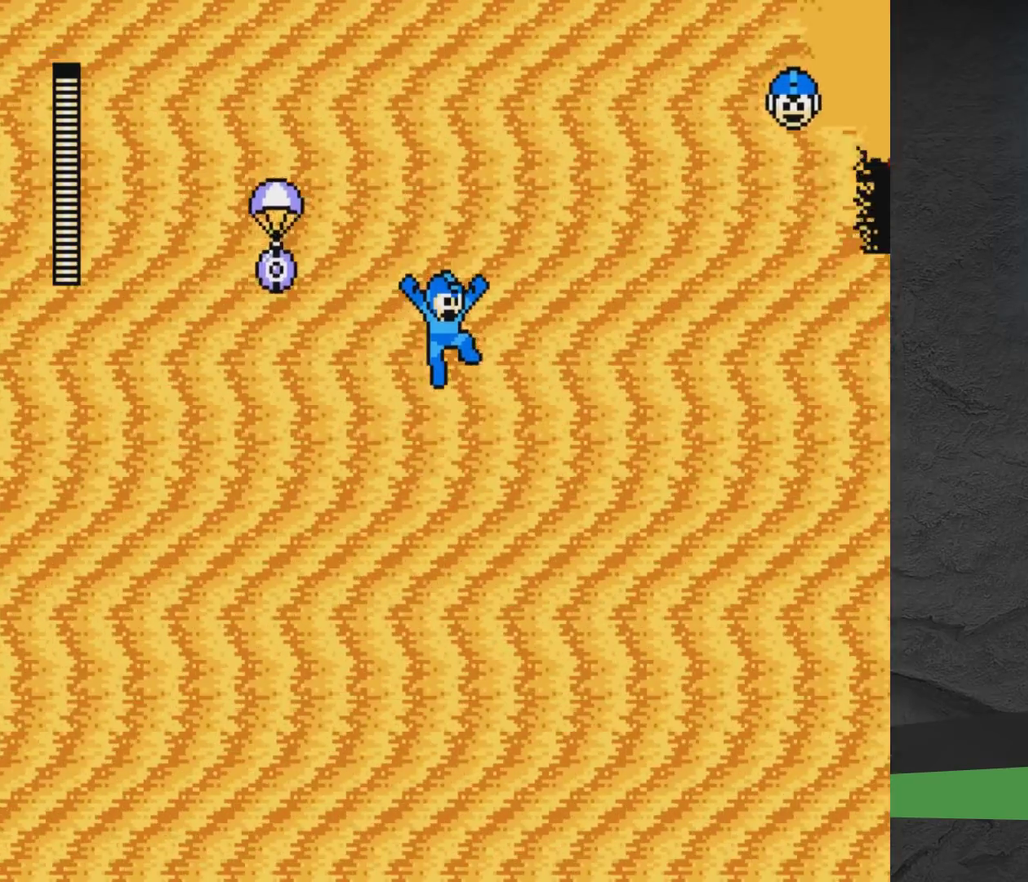
{"dt_ms": 300, "buttons": ["A"], "events": [[67, "DPAD_RIGHT", "down"], [183, "A", "down"], [267, "DPAD_RIGHT", "up"]]}
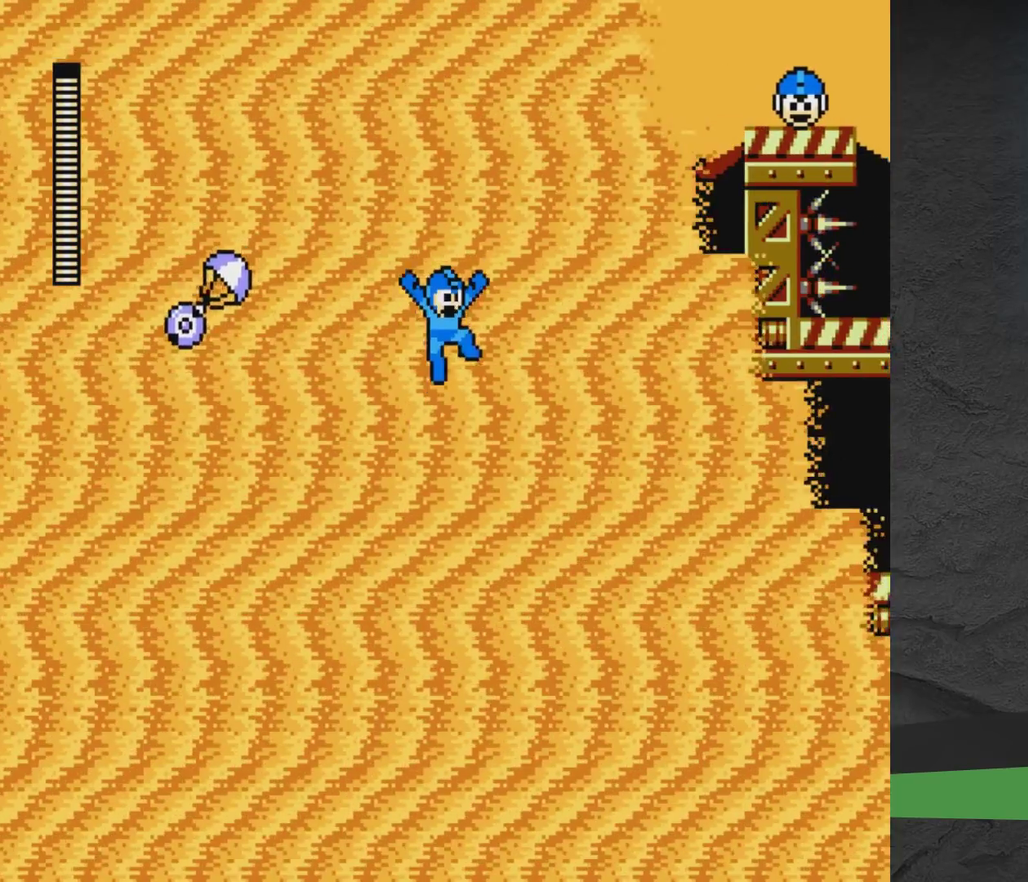
{"dt_ms": 500, "buttons": ["DPAD_RIGHT"], "events": [[67, "DPAD_RIGHT", "down"], [200, "DPAD_RIGHT", "up"], [317, "DPAD_RIGHT", "down"], [483, "A", "up"]]}
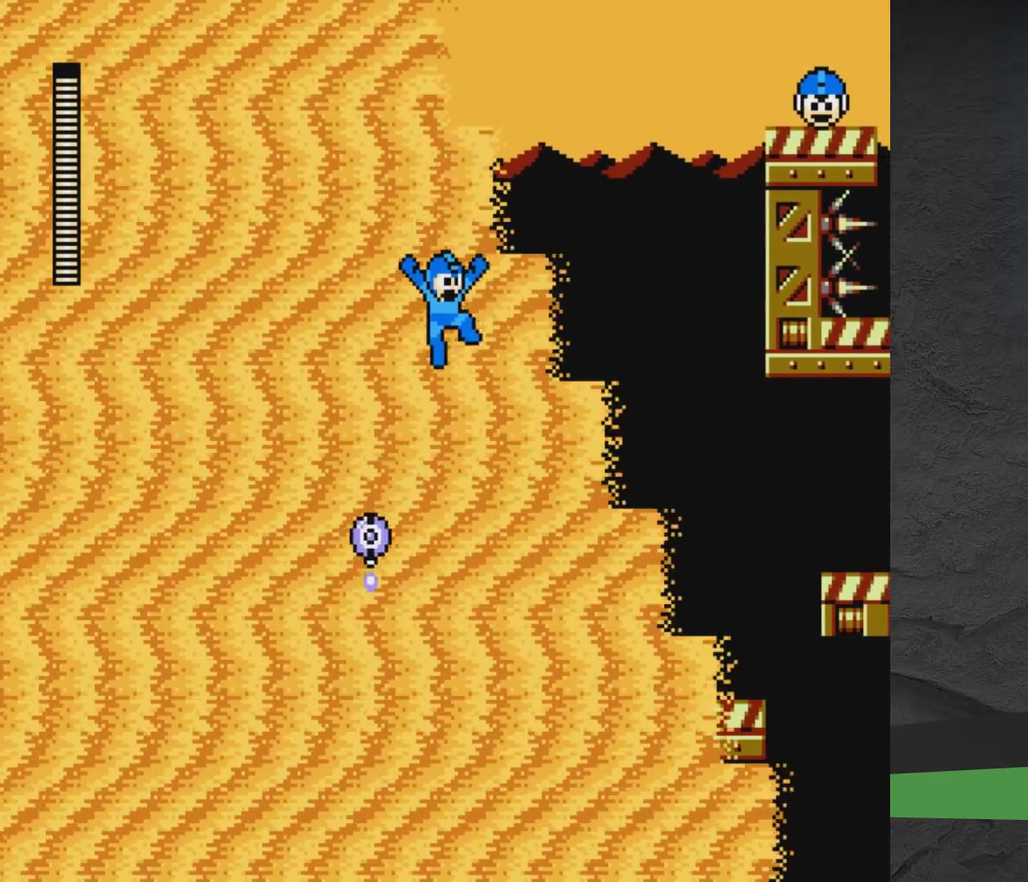
{"dt_ms": 300, "buttons": ["DPAD_RIGHT"], "events": [[67, "DPAD_RIGHT", "up"], [150, "A", "down"], [167, "DPAD_RIGHT", "down"], [300, "A", "up"]]}